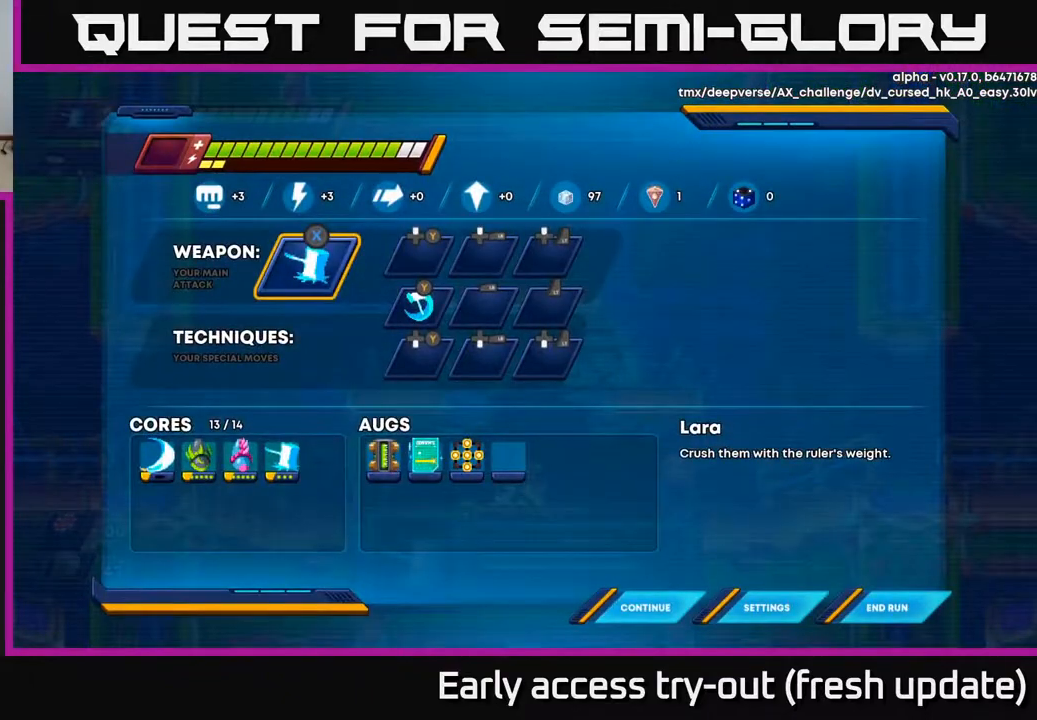
Gameplay with a controller (Xbox layout); each line is a JSON object with the inputs held at the frame after it. "events" lists button and stick changes between this image and that frame as [ms after this image, input, new state], when the widget could be followed in between.
{"buttons": [], "left_stick": "center", "right_stick": "center", "events": [[83, "DPAD_DOWN", "down"], [200, "DPAD_DOWN", "up"], [300, "DPAD_DOWN", "down"], [417, "DPAD_DOWN", "up"]]}
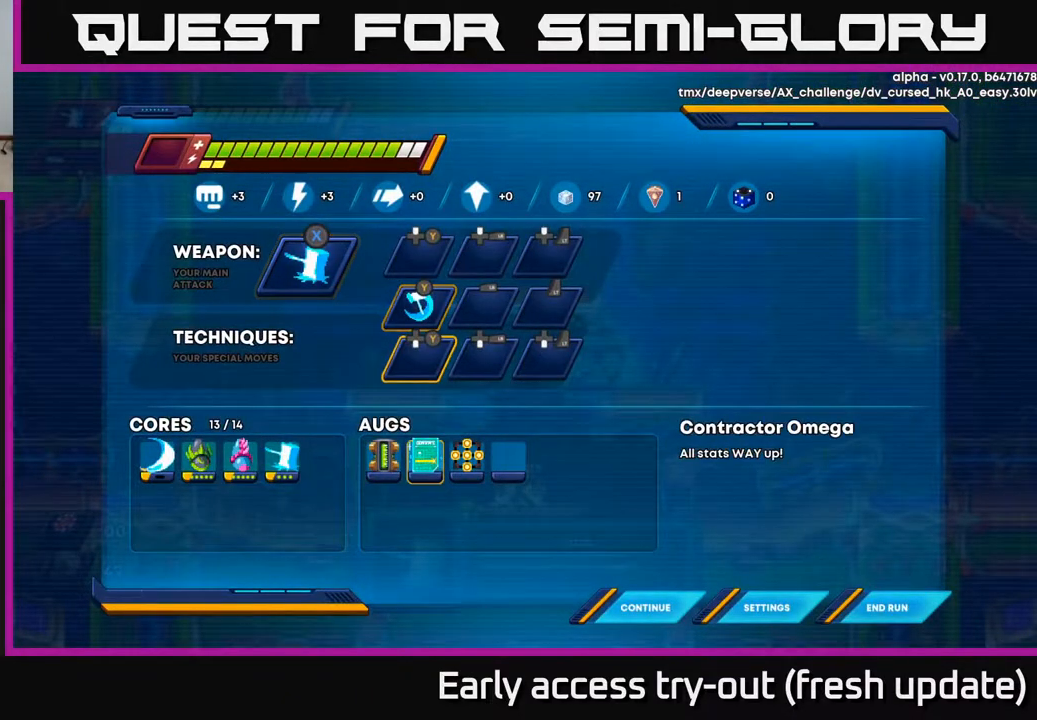
{"buttons": ["B"], "left_stick": "center", "right_stick": "center", "events": [[33, "DPAD_DOWN", "down"], [150, "DPAD_DOWN", "up"], [250, "DPAD_LEFT", "down"], [333, "DPAD_LEFT", "up"], [417, "B", "down"]]}
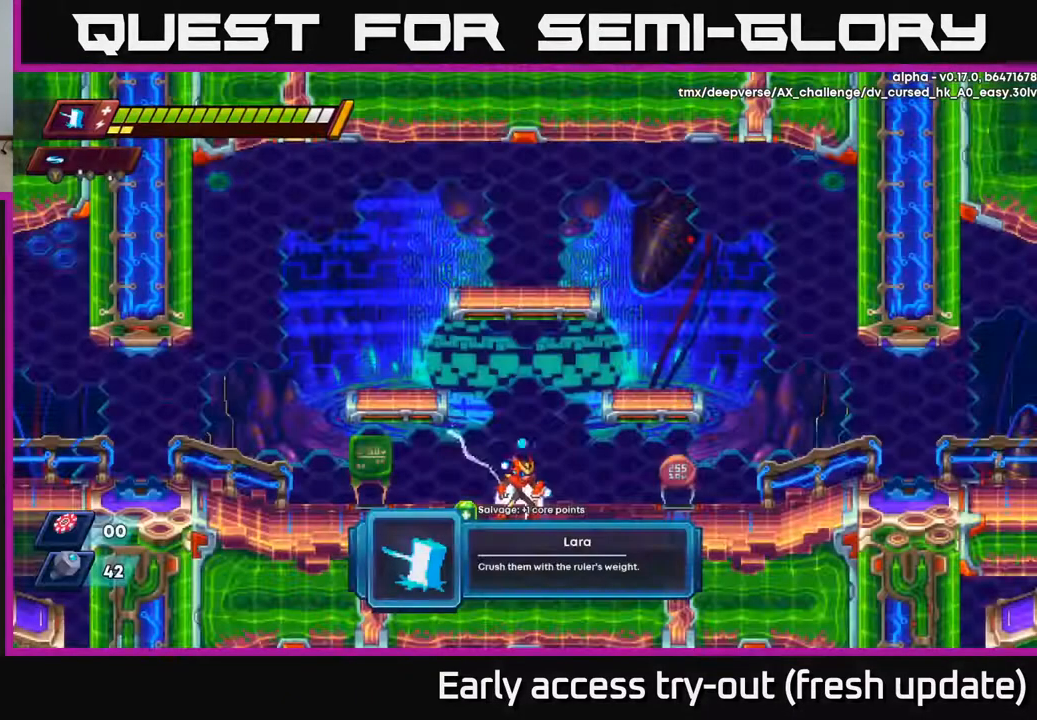
{"buttons": ["A"], "left_stick": "center", "right_stick": "center", "events": [[17, "B", "up"], [150, "DPAD_RIGHT", "down"], [250, "A", "down"], [267, "DPAD_RIGHT", "up"], [300, "X", "down"], [417, "X", "up"]]}
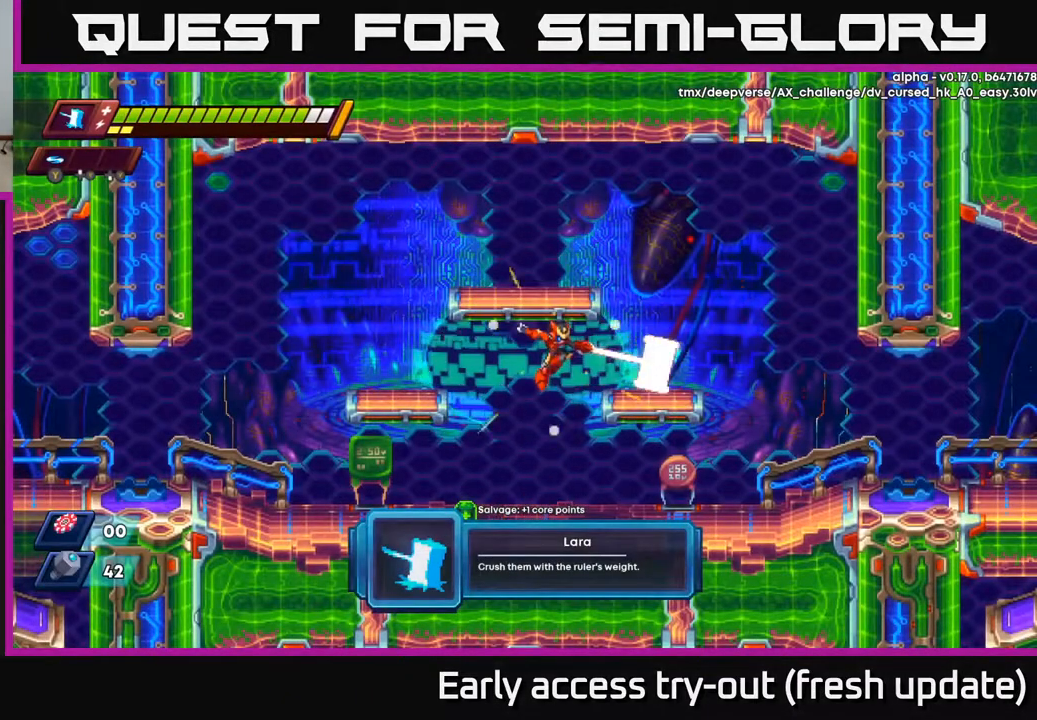
{"buttons": [], "left_stick": "center", "right_stick": "center", "events": [[50, "X", "down"], [167, "X", "up"], [283, "X", "down"], [300, "A", "up"], [383, "X", "up"]]}
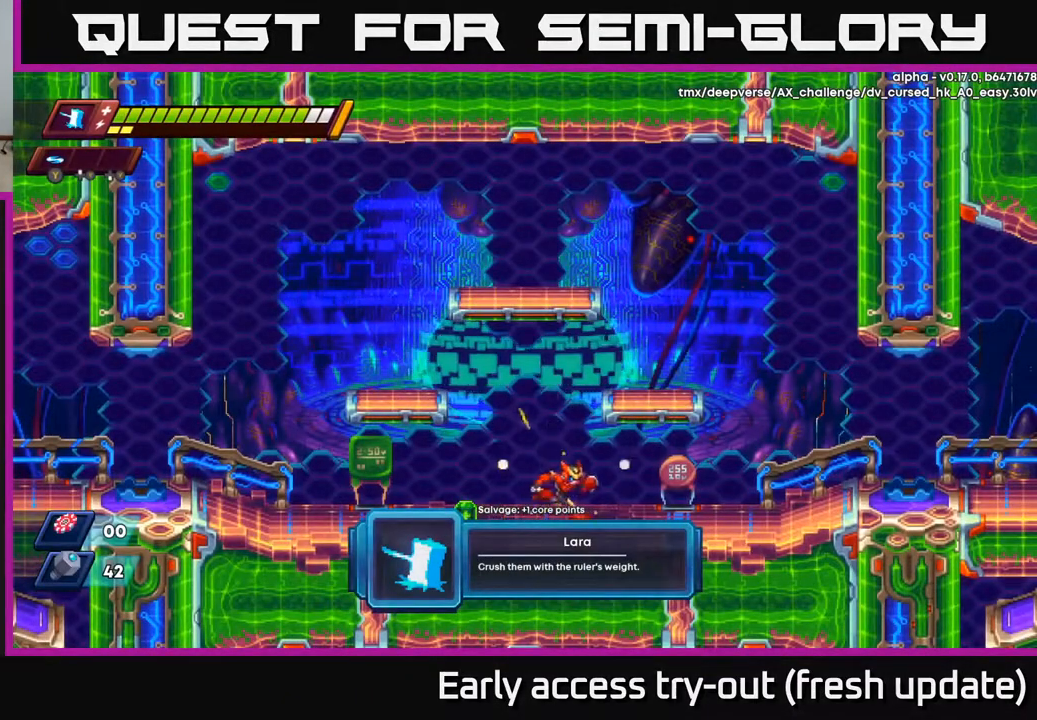
{"buttons": ["A", "DPAD_LEFT"], "left_stick": "center", "right_stick": "center", "events": [[17, "DPAD_RIGHT", "down"], [183, "A", "down"], [267, "X", "down"], [300, "DPAD_RIGHT", "up"], [350, "DPAD_LEFT", "down"], [433, "X", "up"]]}
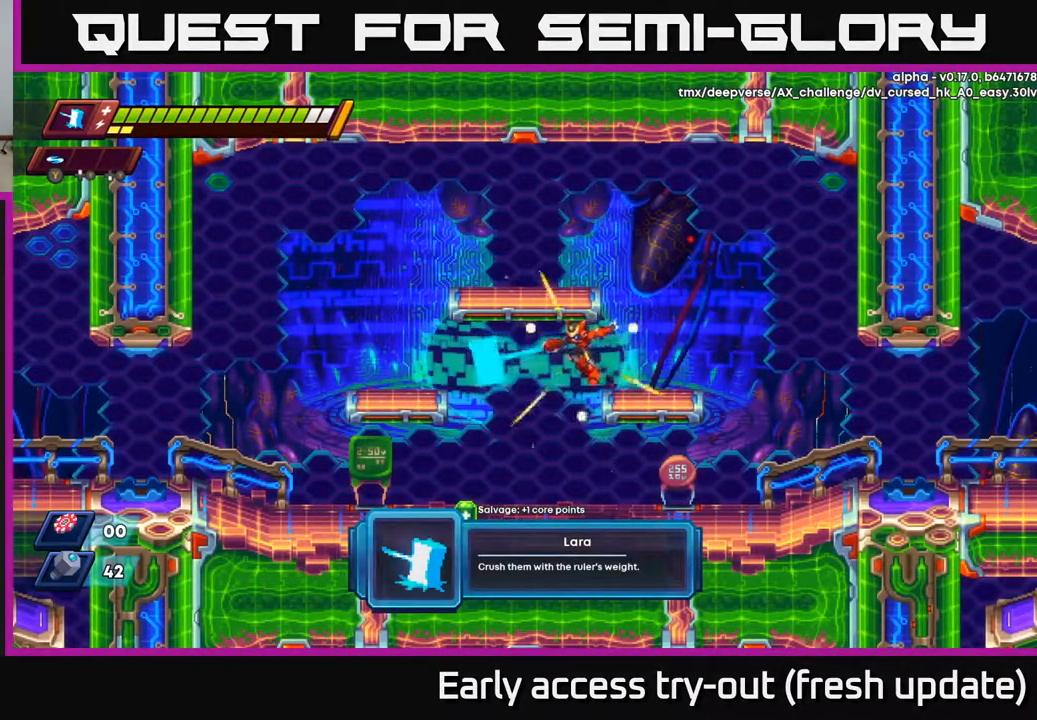
{"buttons": ["DPAD_LEFT"], "left_stick": "center", "right_stick": "center", "events": [[50, "A", "up"], [83, "A", "down"], [117, "A", "up"]]}
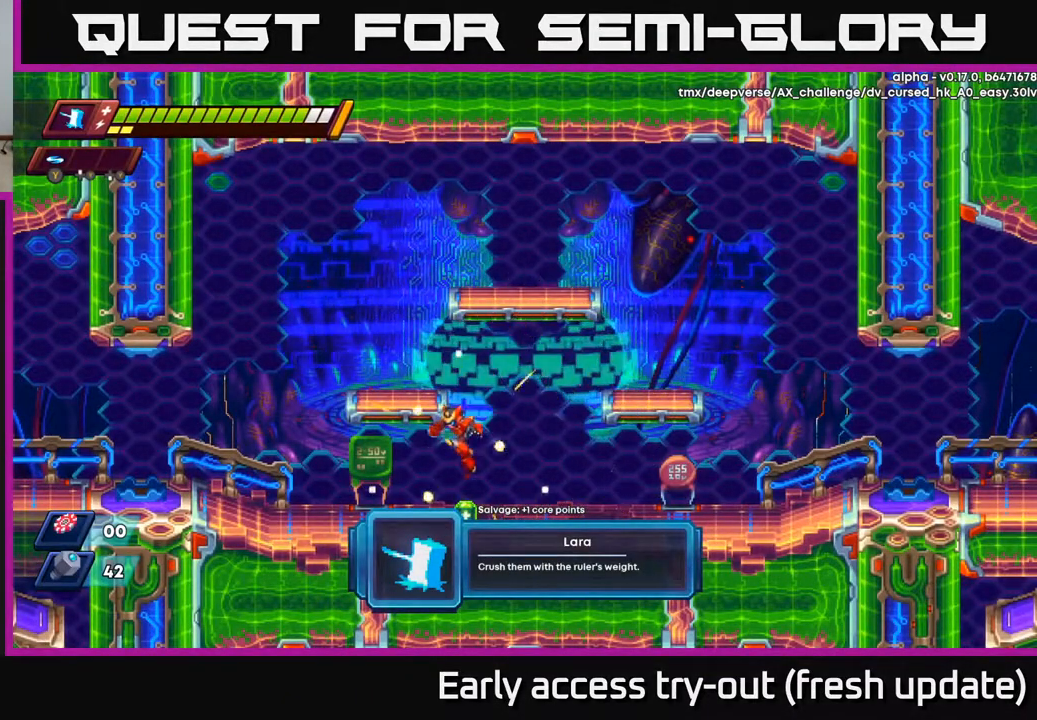
{"buttons": ["A", "R2", "DPAD_RIGHT"], "left_stick": "center", "right_stick": "center", "events": [[67, "DPAD_LEFT", "up"], [267, "DPAD_RIGHT", "down"], [383, "R2", "down"], [417, "A", "down"]]}
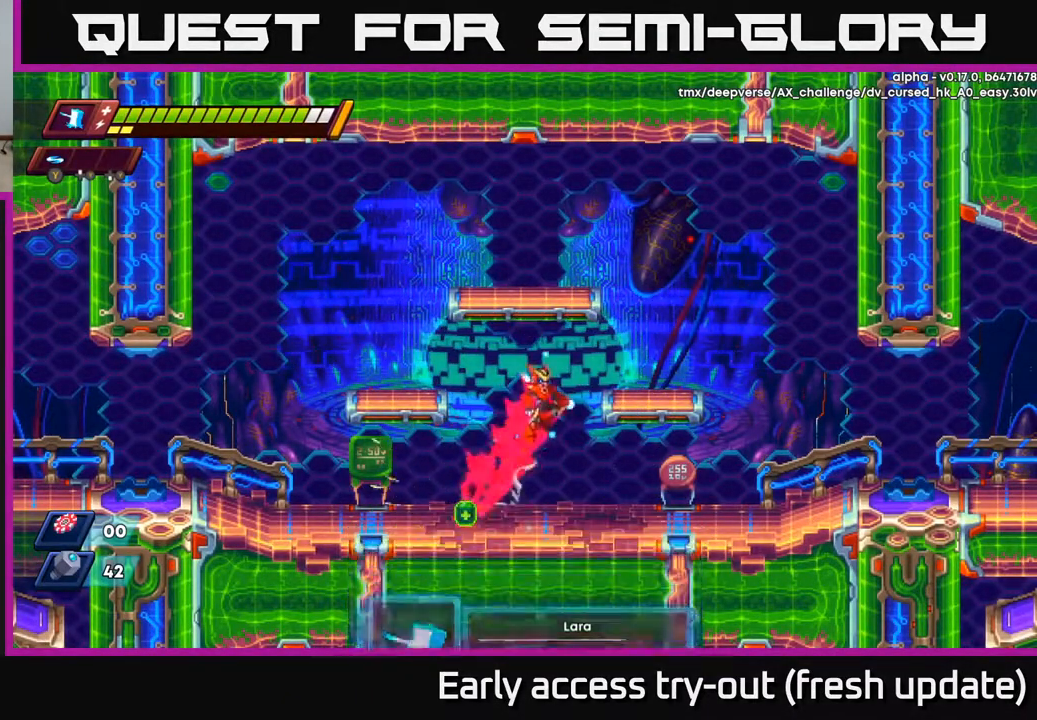
{"buttons": ["DPAD_RIGHT"], "left_stick": "center", "right_stick": "center", "events": [[67, "X", "down"], [250, "X", "up"], [333, "X", "down"], [367, "R2", "up"], [400, "A", "up"], [467, "X", "up"]]}
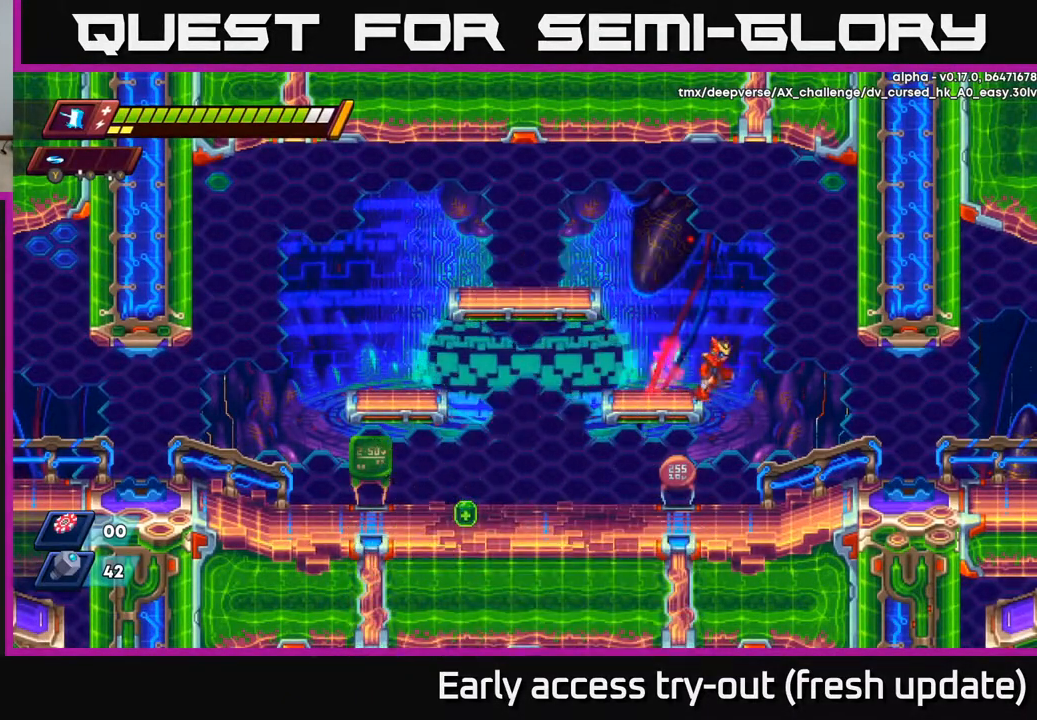
{"buttons": ["A", "DPAD_LEFT"], "left_stick": "center", "right_stick": "center", "events": [[33, "X", "down"], [83, "A", "down"], [133, "X", "up"], [217, "DPAD_RIGHT", "up"], [267, "X", "down"], [367, "DPAD_LEFT", "down"], [400, "X", "up"]]}
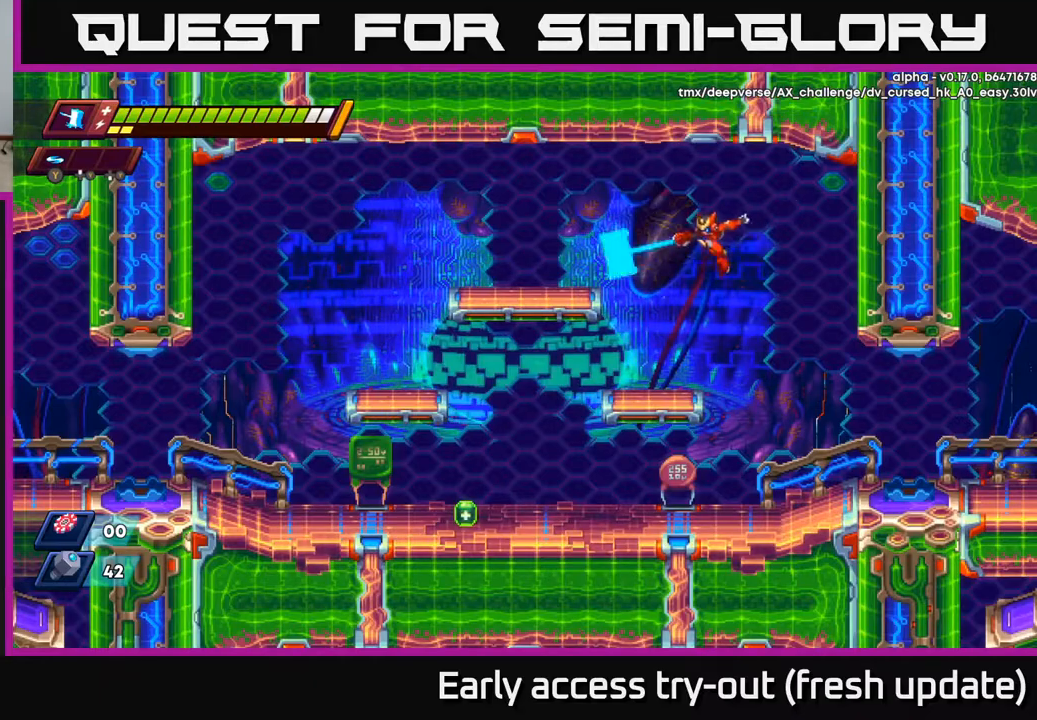
{"buttons": ["A", "X", "R2", "DPAD_LEFT"], "left_stick": "center", "right_stick": "center", "events": [[33, "X", "down"], [50, "A", "up"], [150, "X", "up"], [383, "R2", "down"], [400, "A", "down"], [500, "X", "down"]]}
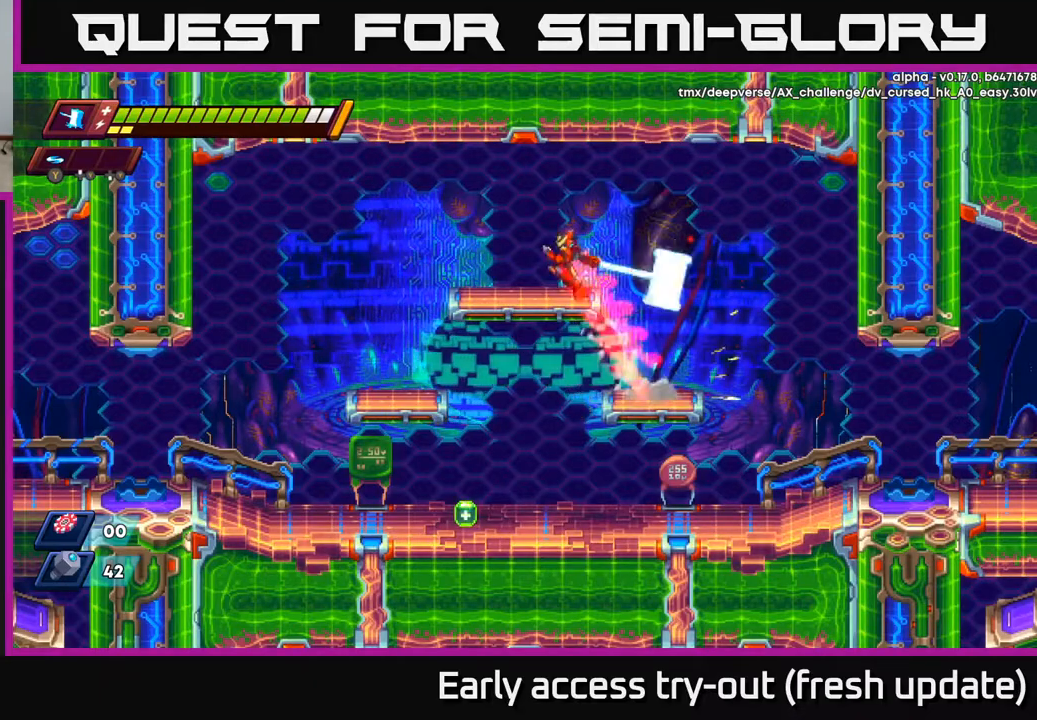
{"buttons": ["R2", "DPAD_RIGHT"], "left_stick": "center", "right_stick": "center", "events": [[167, "X", "up"], [233, "R2", "up"], [250, "DPAD_LEFT", "up"], [267, "A", "up"], [300, "DPAD_RIGHT", "down"], [500, "R2", "down"]]}
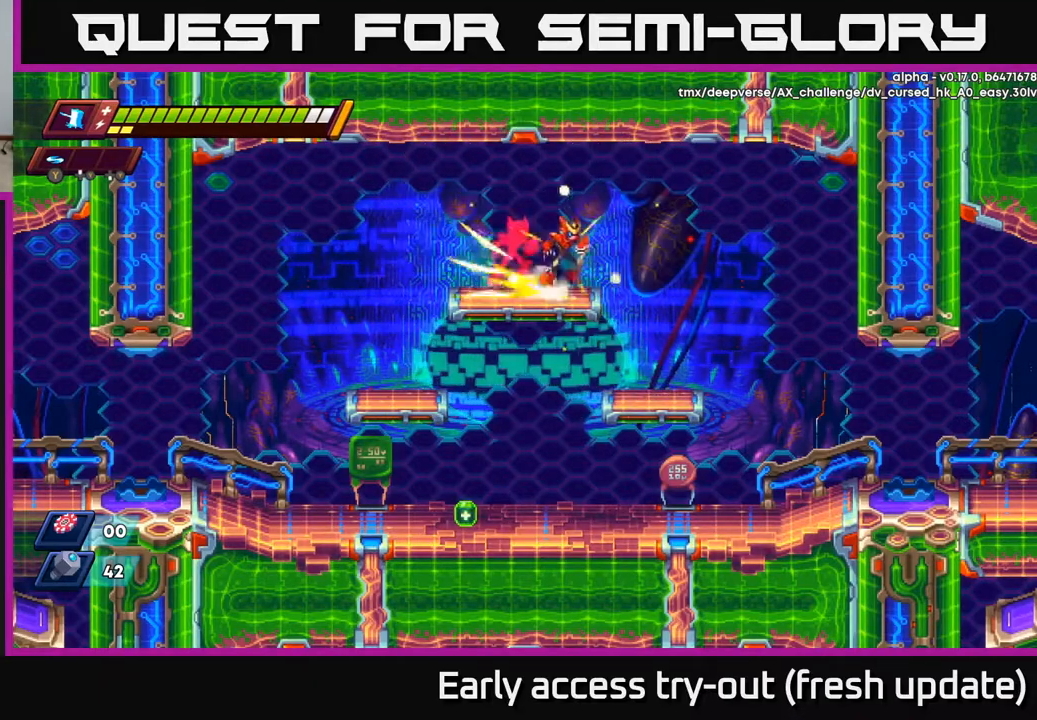
{"buttons": ["DPAD_RIGHT"], "left_stick": "center", "right_stick": "center", "events": [[33, "A", "down"], [150, "A", "up"], [167, "R2", "up"]]}
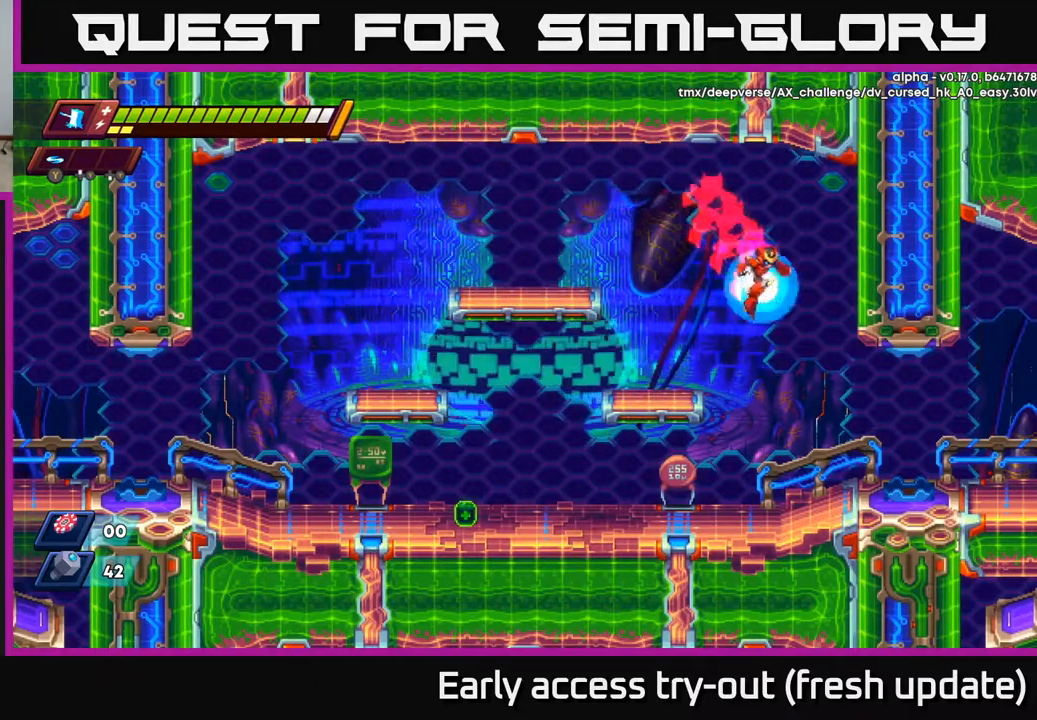
{"buttons": ["R2", "DPAD_RIGHT"], "left_stick": "center", "right_stick": "center", "events": [[467, "R2", "down"]]}
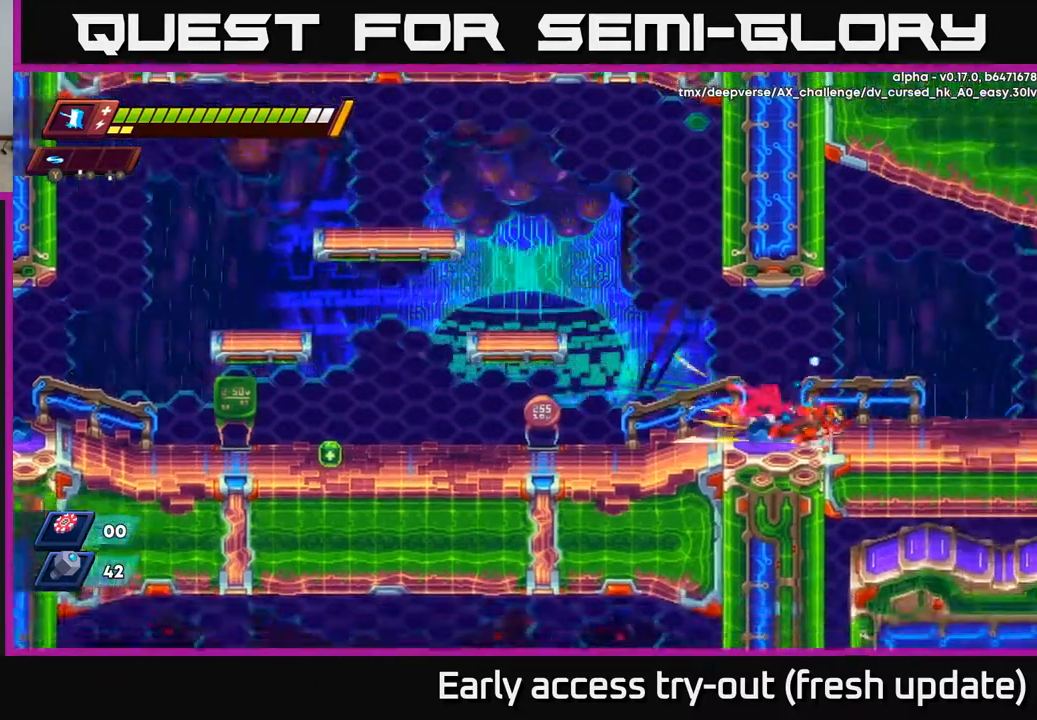
{"buttons": ["DPAD_RIGHT"], "left_stick": "center", "right_stick": "center", "events": [[50, "A", "down"], [150, "A", "up"], [150, "R2", "up"]]}
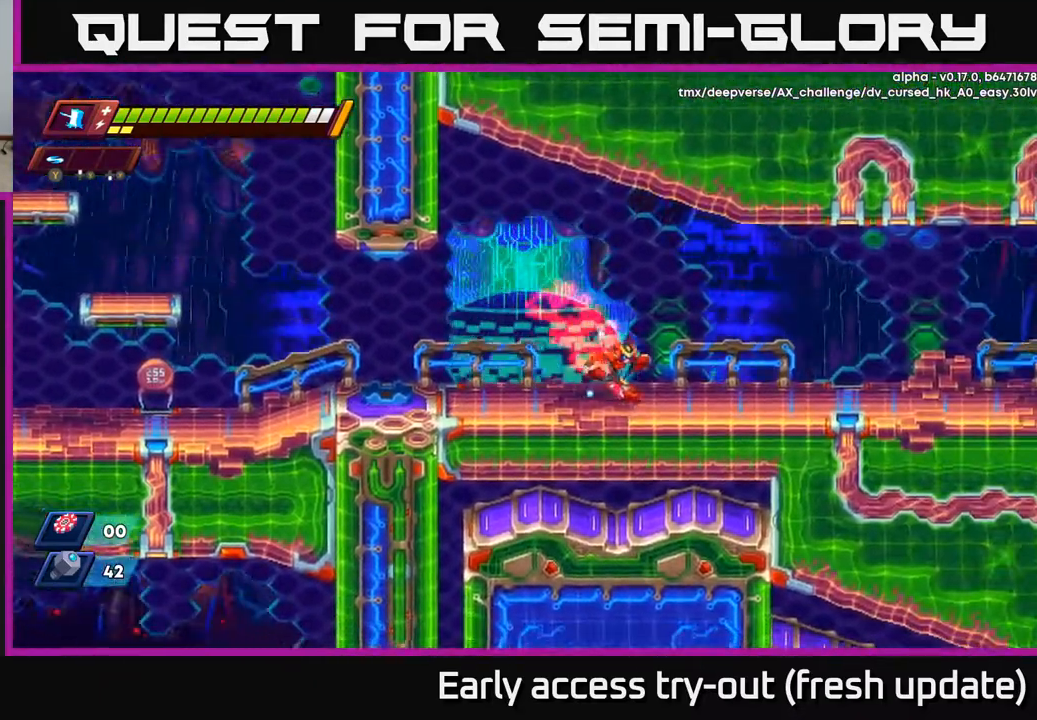
{"buttons": ["R2", "DPAD_RIGHT"], "left_stick": "center", "right_stick": "center", "events": [[133, "R2", "down"], [167, "A", "down"], [333, "A", "up"]]}
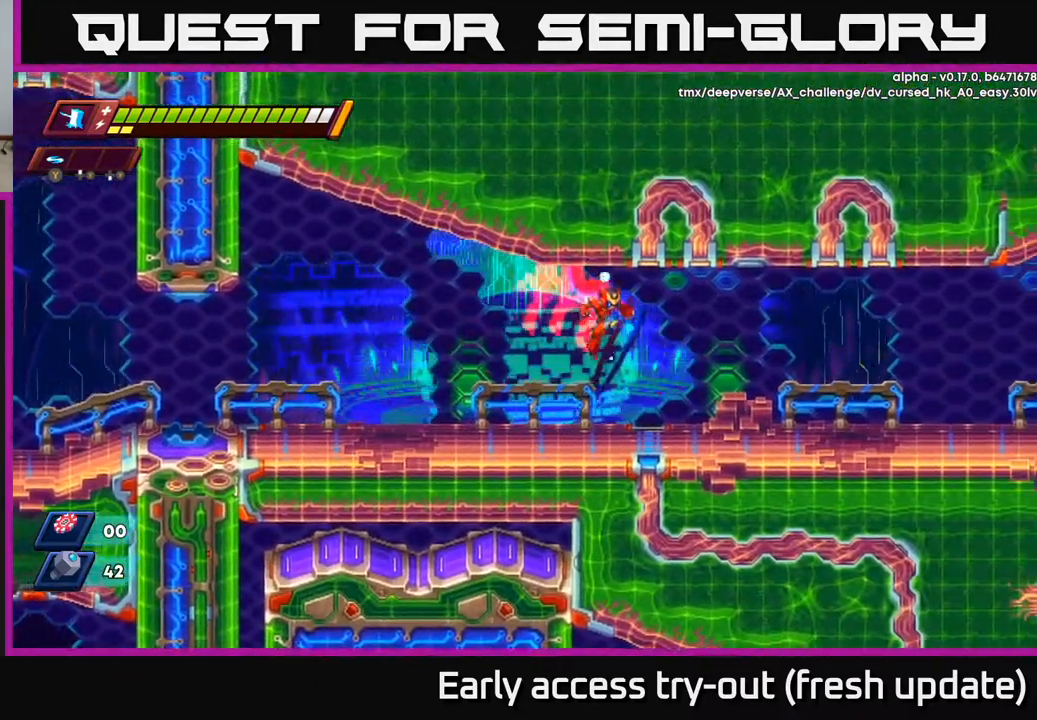
{"buttons": ["R2", "DPAD_RIGHT"], "left_stick": "center", "right_stick": "center", "events": [[67, "R2", "up"], [333, "R2", "down"], [367, "A", "down"], [450, "A", "up"]]}
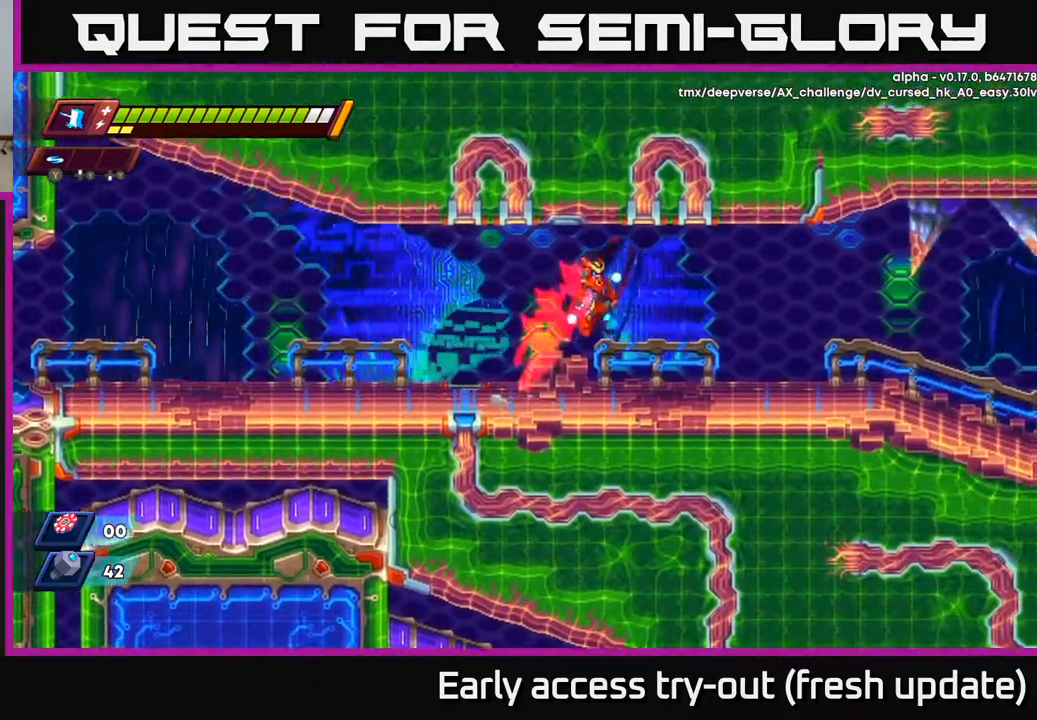
{"buttons": ["DPAD_RIGHT"], "left_stick": "center", "right_stick": "center", "events": [[150, "R2", "up"], [367, "R2", "down"], [383, "A", "down"], [500, "A", "up"], [500, "R2", "up"]]}
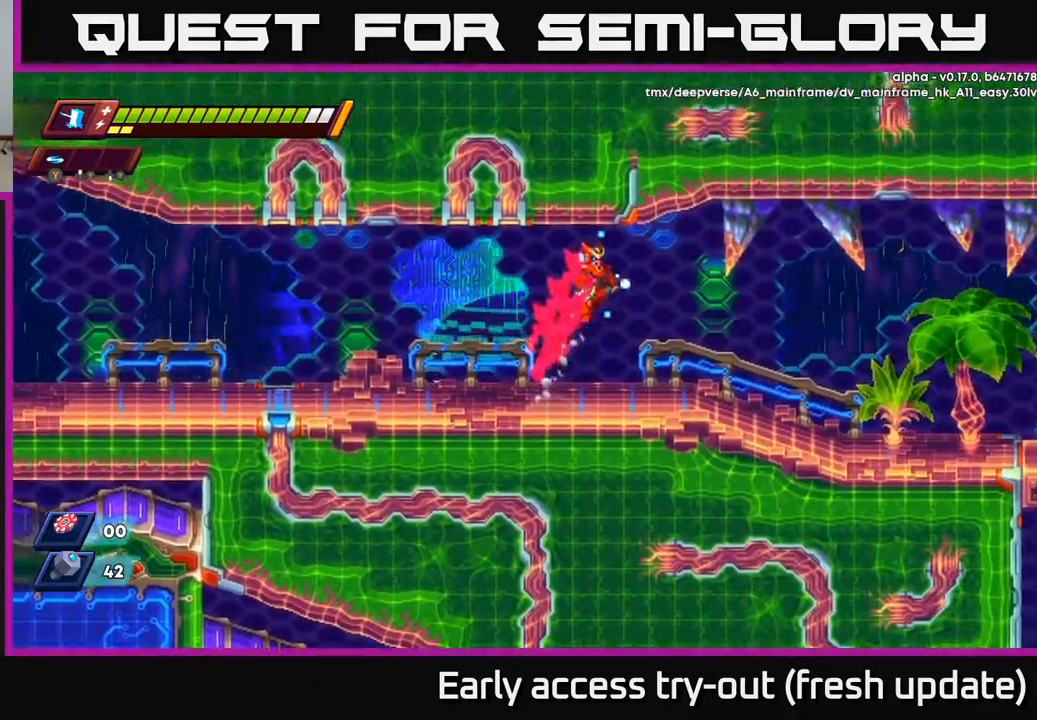
{"buttons": ["R2", "DPAD_RIGHT"], "left_stick": "center", "right_stick": "center", "events": [[483, "R2", "down"]]}
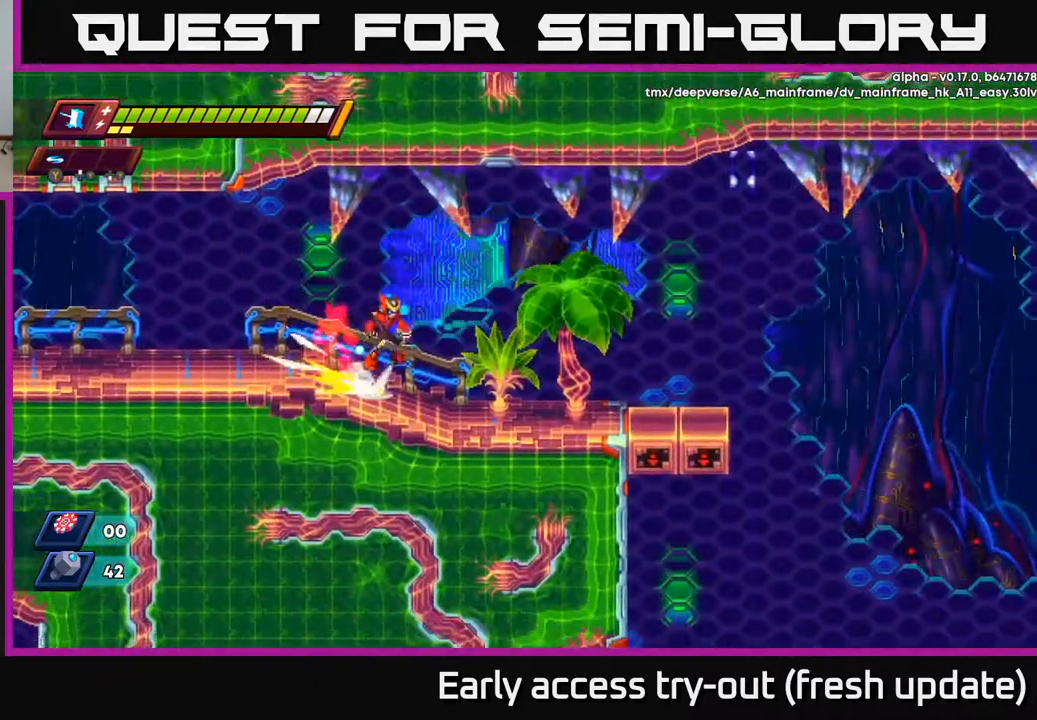
{"buttons": ["DPAD_RIGHT"], "left_stick": "center", "right_stick": "center", "events": [[17, "A", "down"], [150, "A", "up"], [150, "R2", "up"]]}
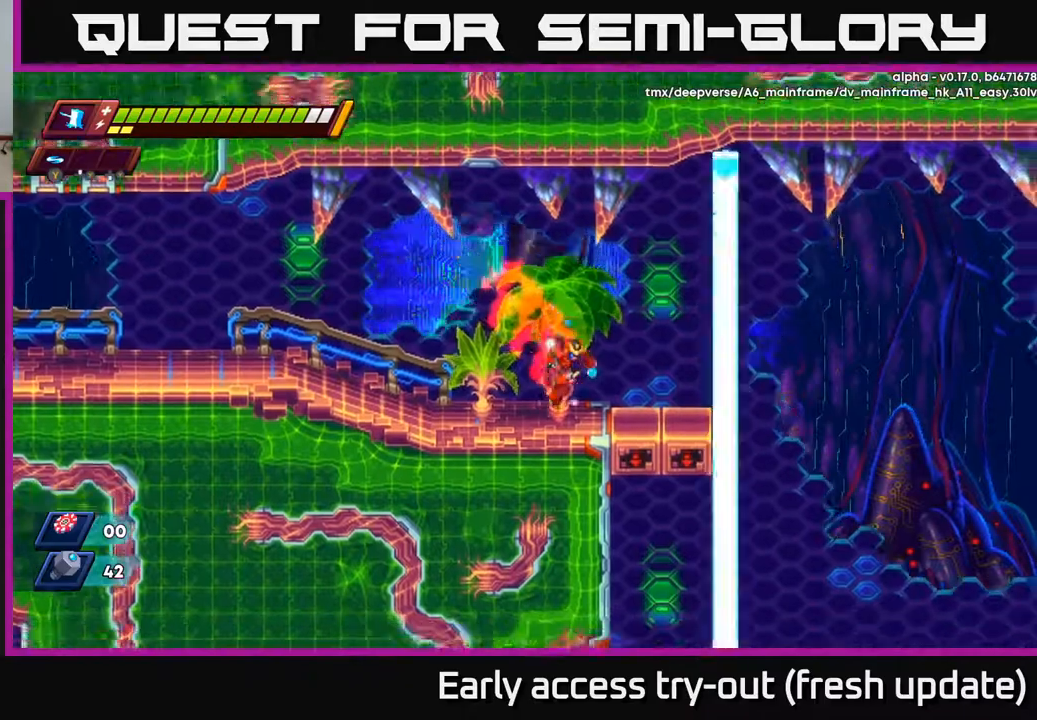
{"buttons": [], "left_stick": "center", "right_stick": "center", "events": [[17, "right_stick", "down"], [233, "right_stick", "down-right"], [283, "DPAD_RIGHT", "up"], [350, "right_stick", "center"]]}
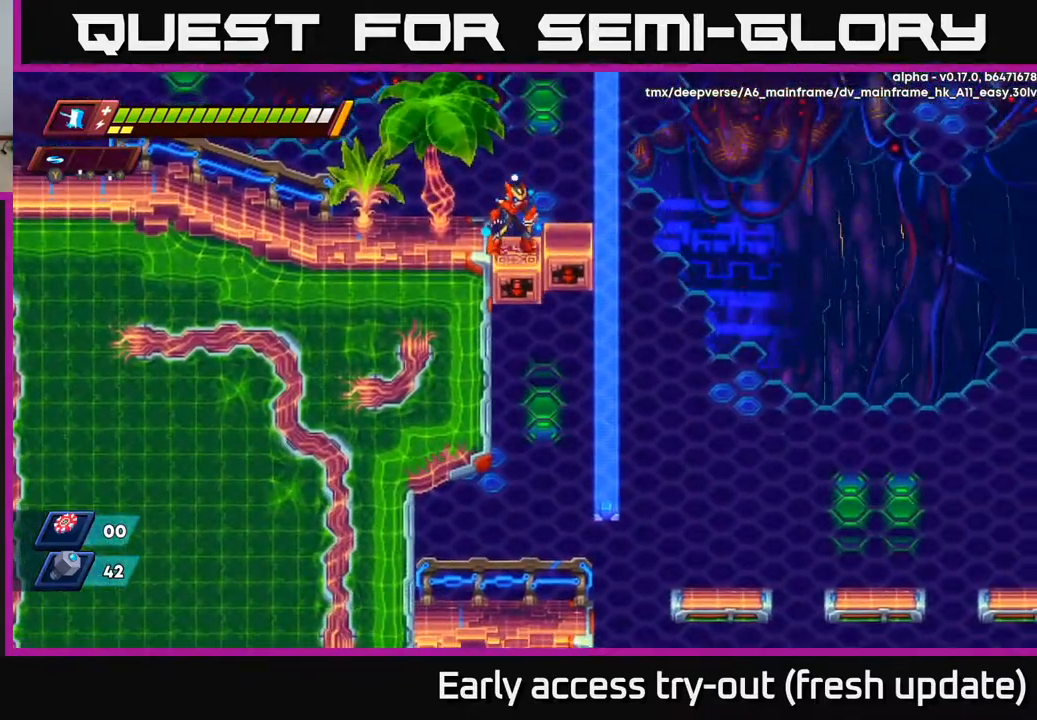
{"buttons": ["A", "R2", "DPAD_RIGHT"], "left_stick": "center", "right_stick": "center", "events": [[133, "DPAD_RIGHT", "down"], [217, "DPAD_RIGHT", "up"], [333, "A", "down"], [350, "R2", "down"], [433, "DPAD_RIGHT", "down"]]}
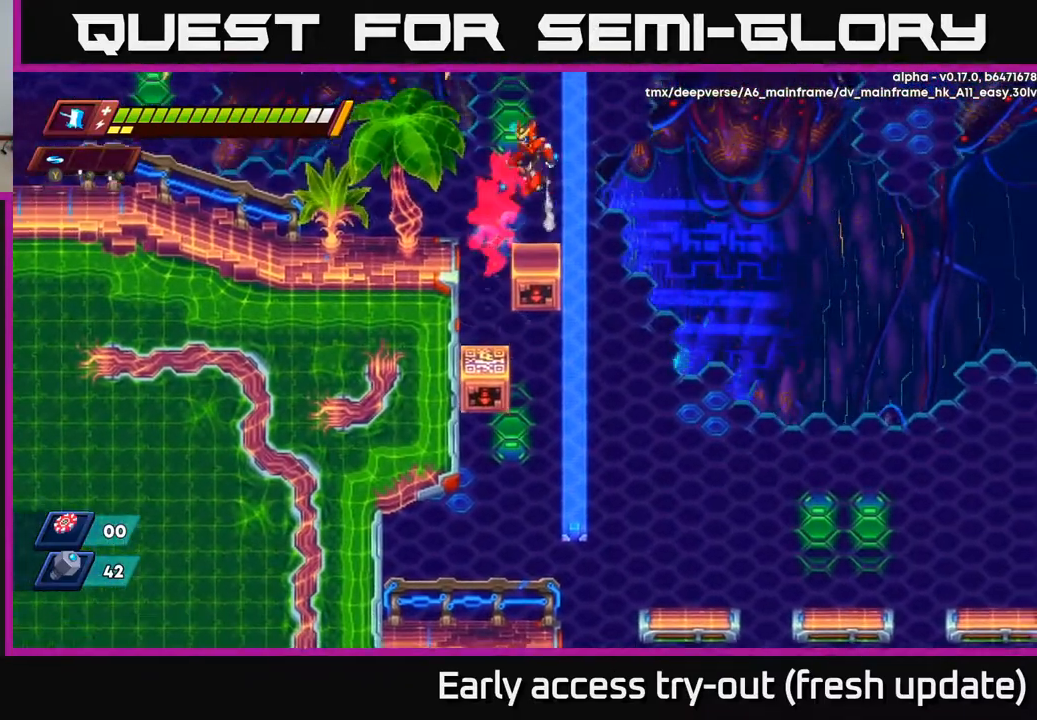
{"buttons": ["A", "R2", "DPAD_RIGHT"], "left_stick": "center", "right_stick": "center", "events": [[133, "A", "up"], [183, "R2", "up"], [233, "A", "down"], [250, "R2", "down"]]}
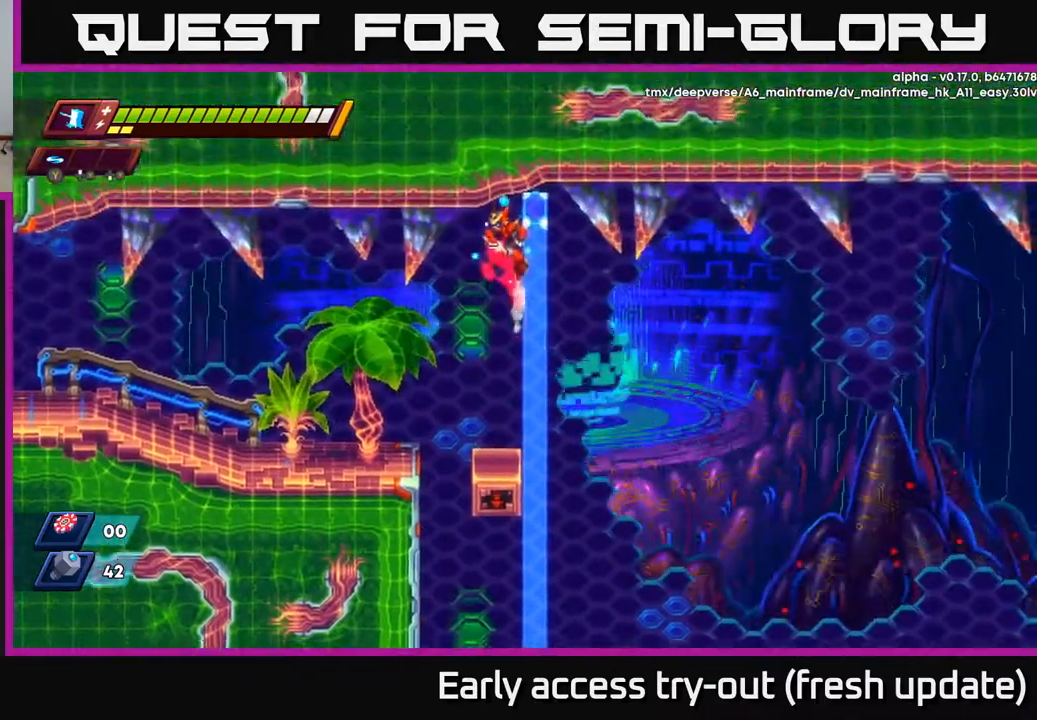
{"buttons": ["DPAD_RIGHT"], "left_stick": "center", "right_stick": "down-right", "events": [[67, "A", "up"], [117, "R2", "up"], [350, "right_stick", "down-right"]]}
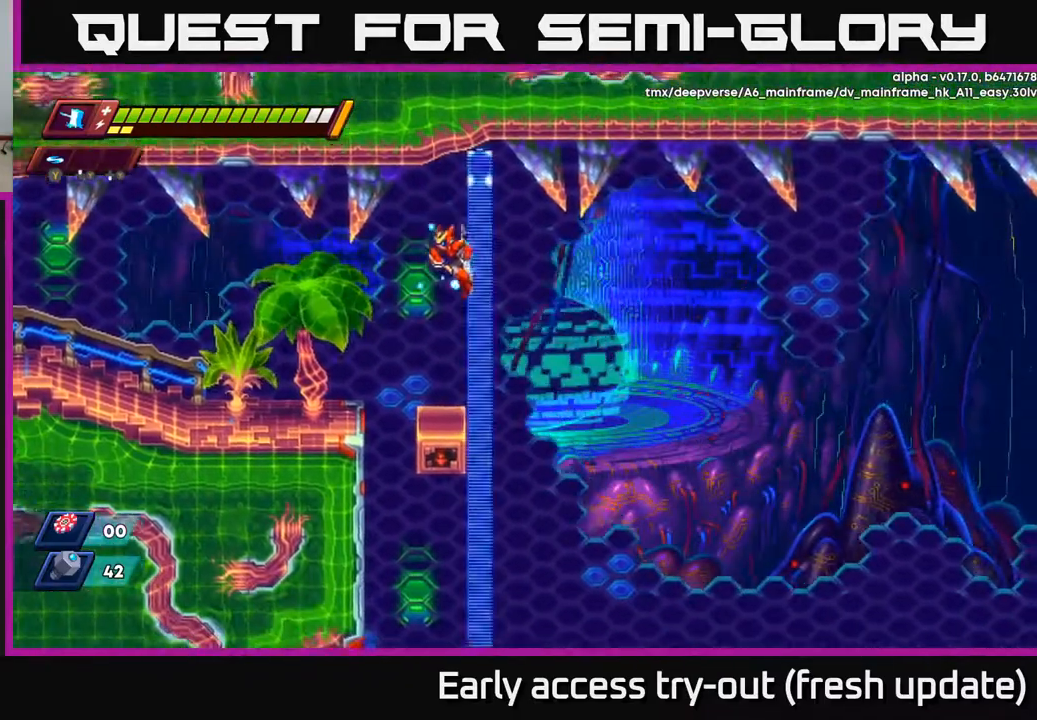
{"buttons": ["R2", "DPAD_RIGHT"], "left_stick": "center", "right_stick": "center", "events": [[33, "R2", "down"], [83, "right_stick", "center"], [117, "A", "down"], [283, "A", "up"]]}
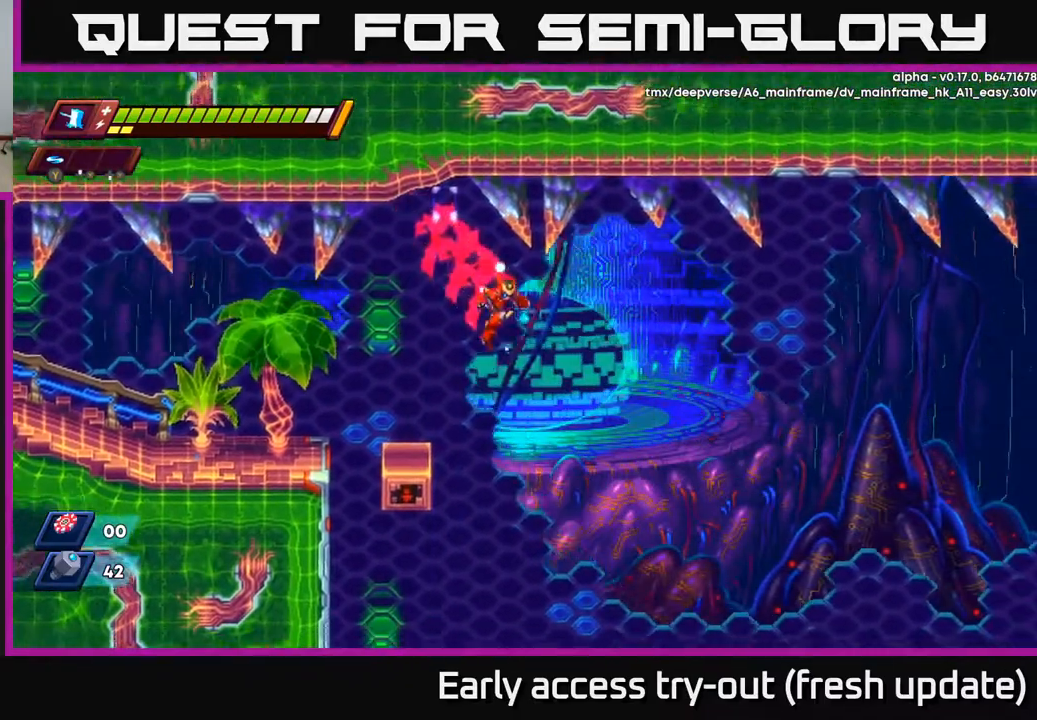
{"buttons": ["A", "R2", "DPAD_RIGHT"], "left_stick": "center", "right_stick": "center", "events": [[317, "A", "down"]]}
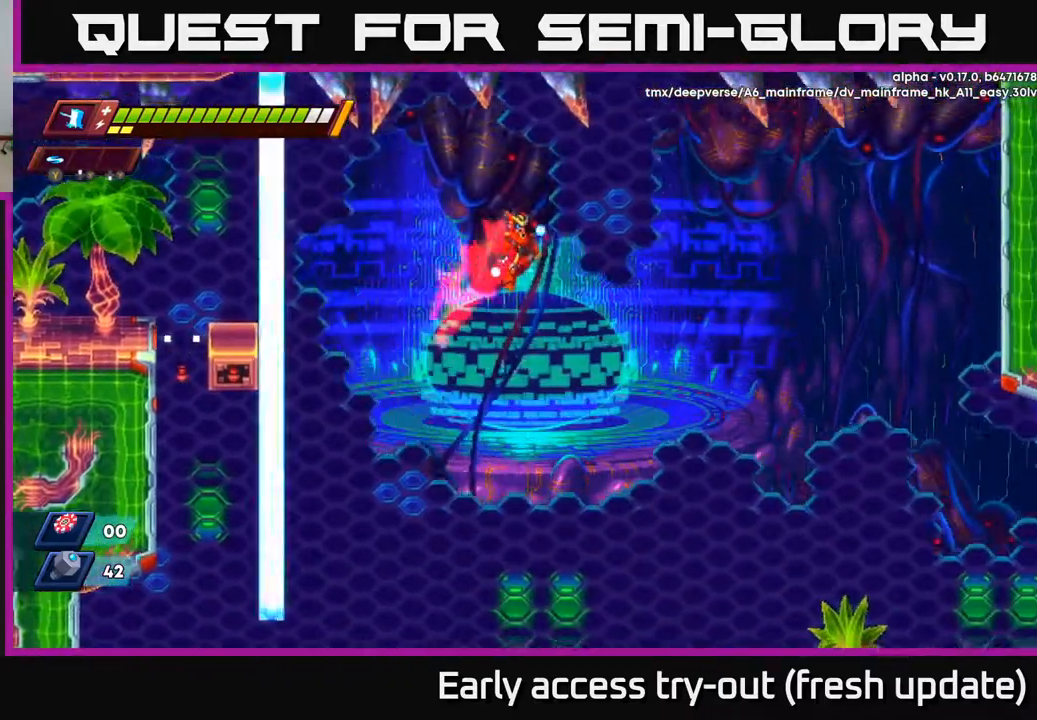
{"buttons": ["R2", "DPAD_RIGHT"], "left_stick": "center", "right_stick": "center", "events": [[317, "A", "up"]]}
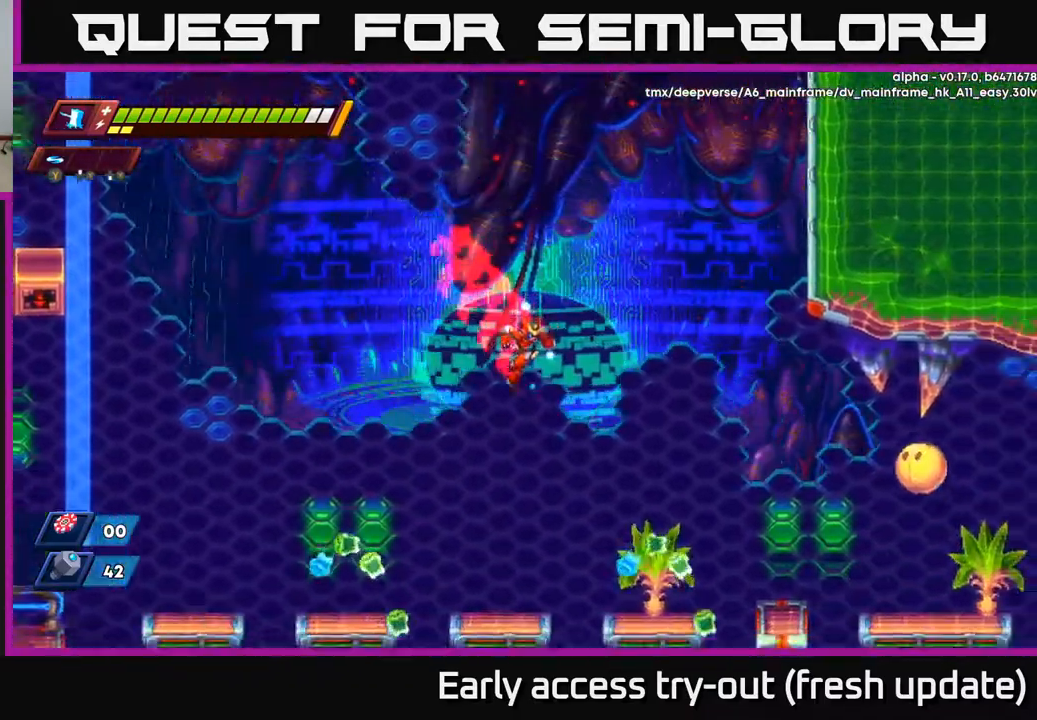
{"buttons": ["R2", "DPAD_RIGHT"], "left_stick": "center", "right_stick": "center", "events": [[217, "A", "down"], [350, "A", "up"]]}
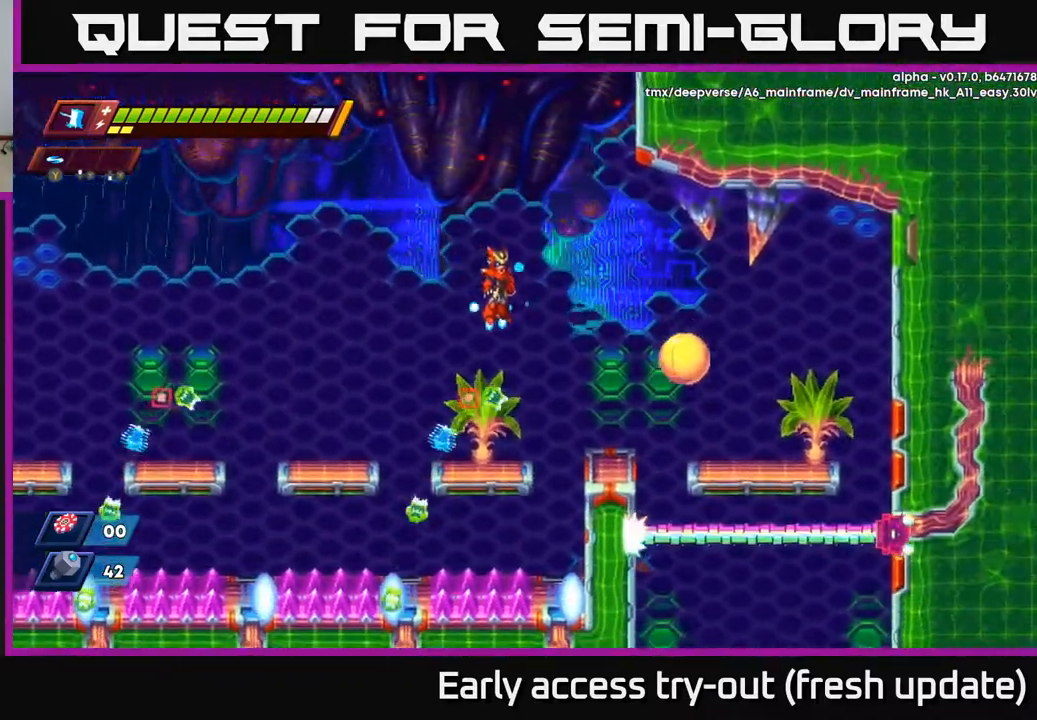
{"buttons": [], "left_stick": "center", "right_stick": "center", "events": [[117, "R2", "up"], [133, "X", "down"], [233, "X", "up"], [250, "DPAD_RIGHT", "up"], [350, "X", "down"], [417, "X", "up"]]}
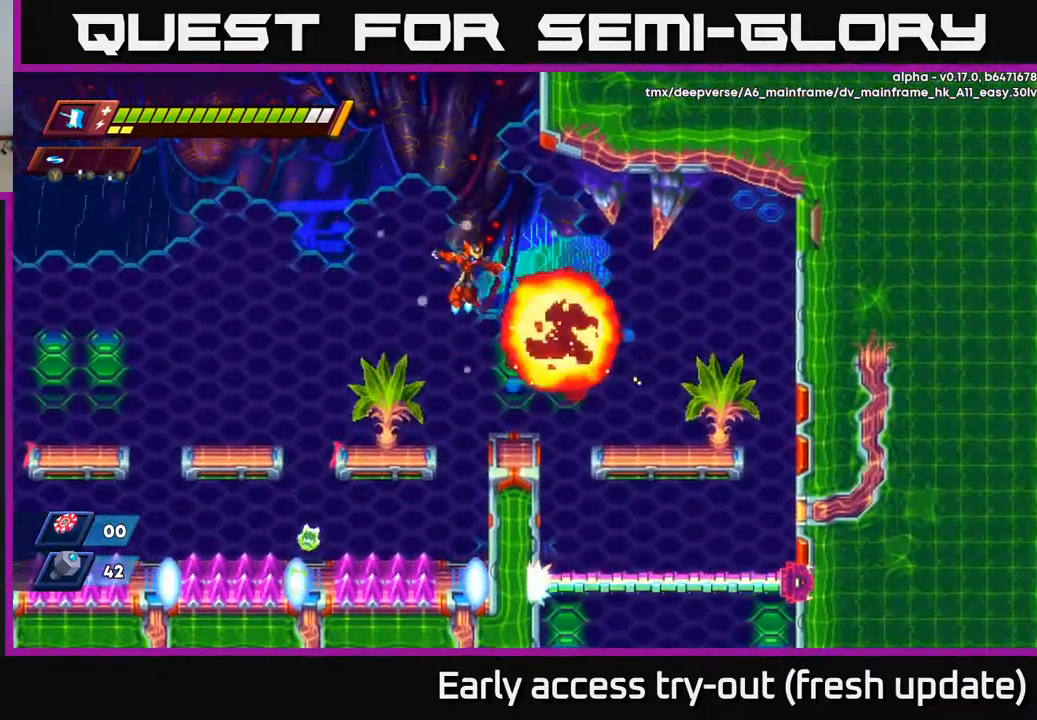
{"buttons": ["DPAD_RIGHT"], "left_stick": "center", "right_stick": "center", "events": [[17, "DPAD_RIGHT", "down"], [133, "R2", "down"], [150, "A", "down"], [317, "A", "up"], [317, "R2", "up"]]}